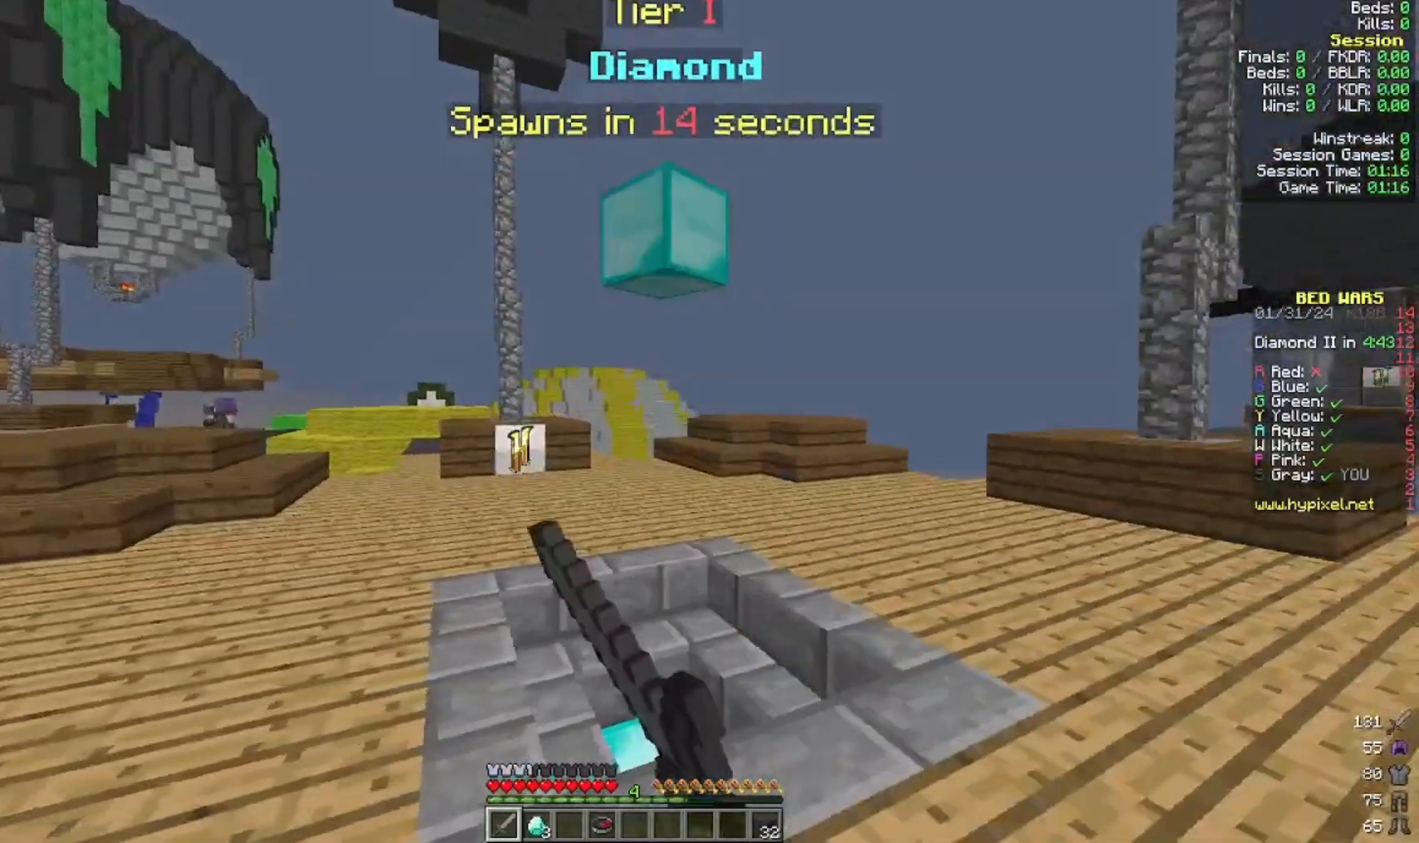
Gameplay with keyboard and mouse; each line is a JSON object with the keys and mouse buttons held at the frame after it. "events" lists presses ("down") and releases ("up") of "a", "d", "s", "w", "mouse_left" and "mouse_right" between this image and that frame as [ms after this image, input, new state], when the widget could be followed in between. "mouse_left", "mouse_right" = the "left", "right" buttons of the "mouse" list. No other keys are recorded. Fast repeated clicks can show as one long hold. Mouse movement is not recorded.
{"keys": ["a"], "mouse": ["left"]}
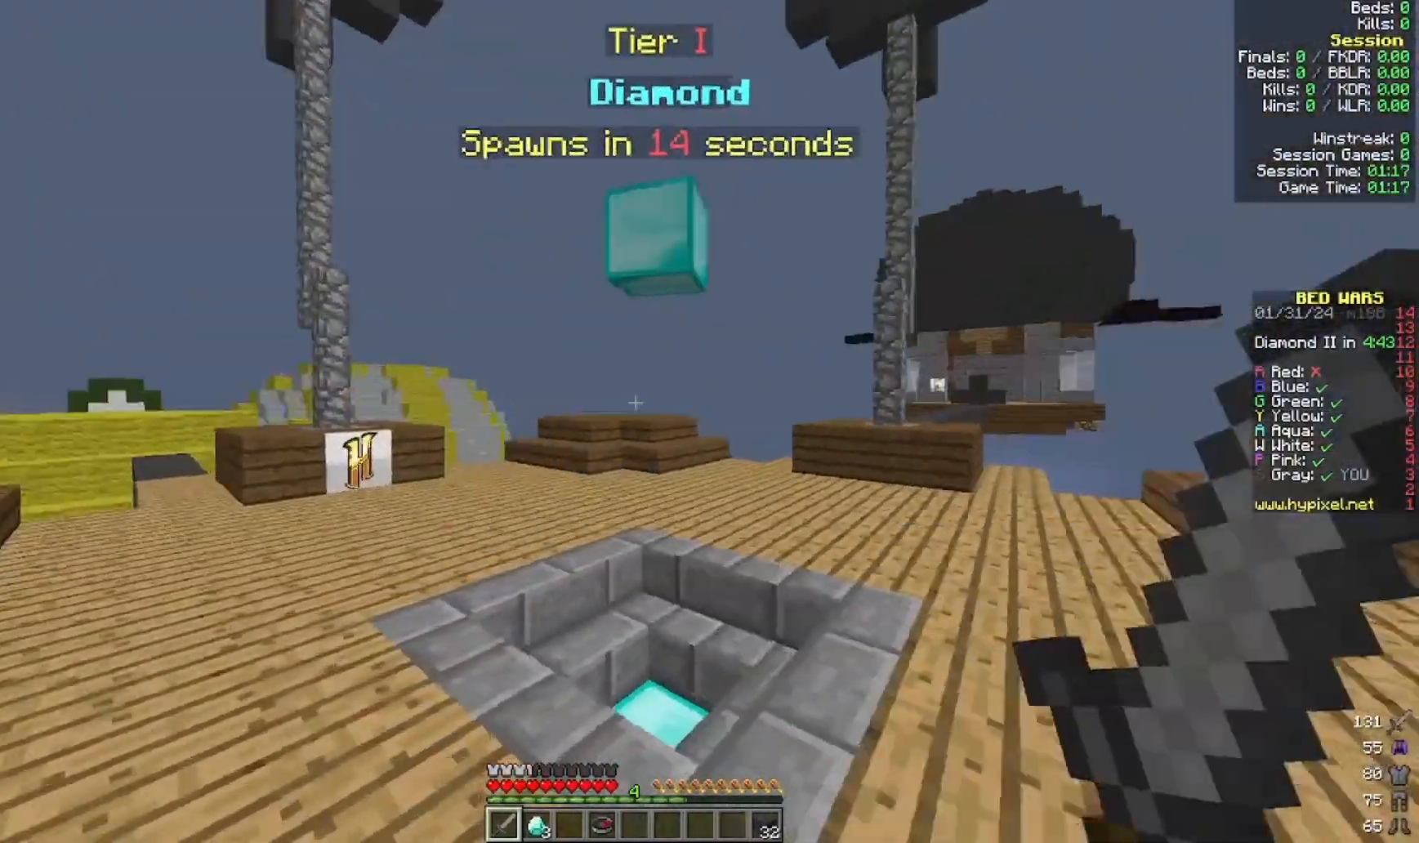
{"keys": ["a", "w"], "mouse": ["left"]}
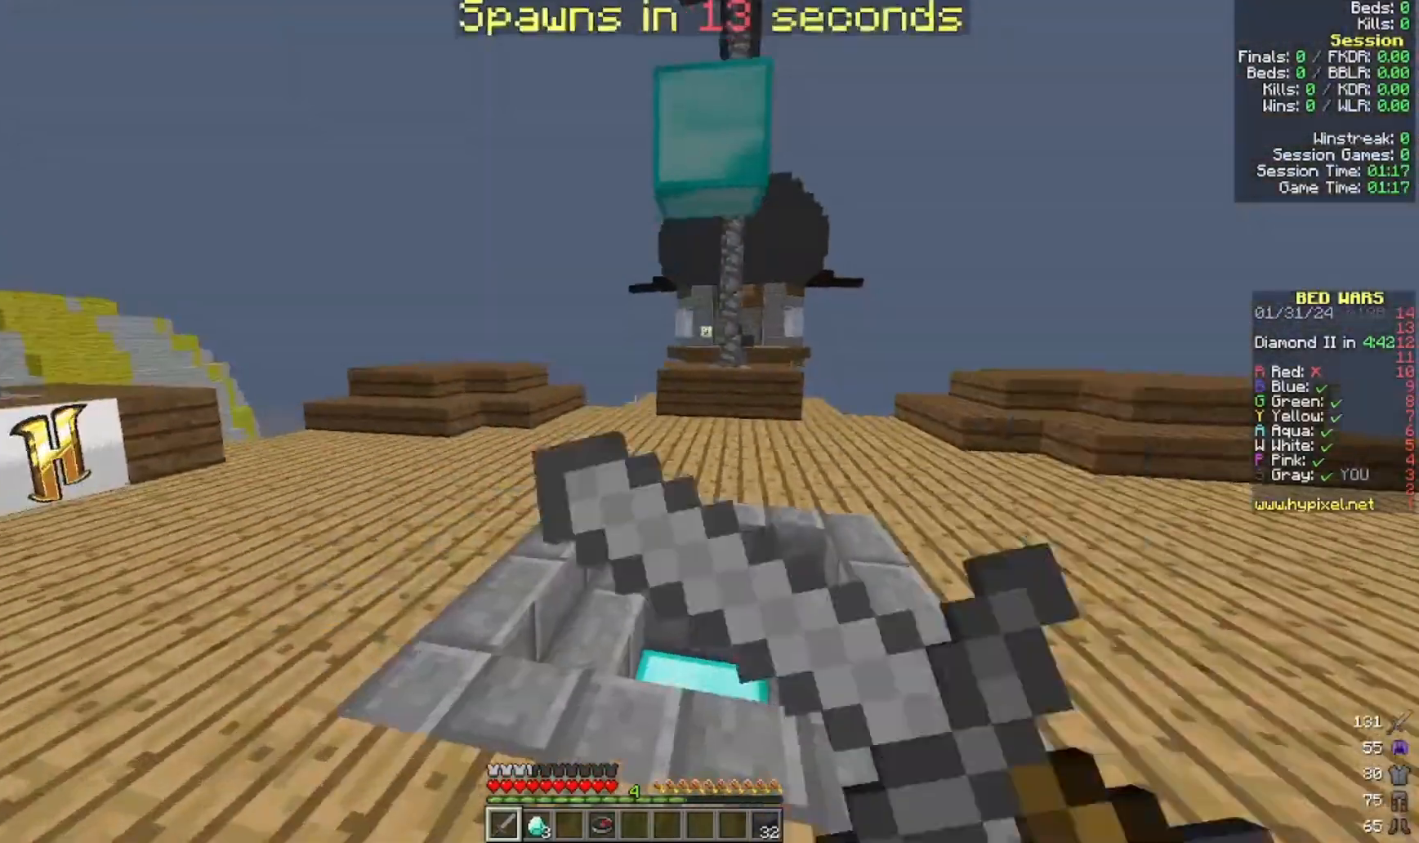
{"keys": ["a", "w"], "mouse": ["left"], "events": [[100, "mouse_left", "up"], [100, "mouse_right", "down"], [233, "mouse_right", "up"], [333, "mouse_left", "down"]]}
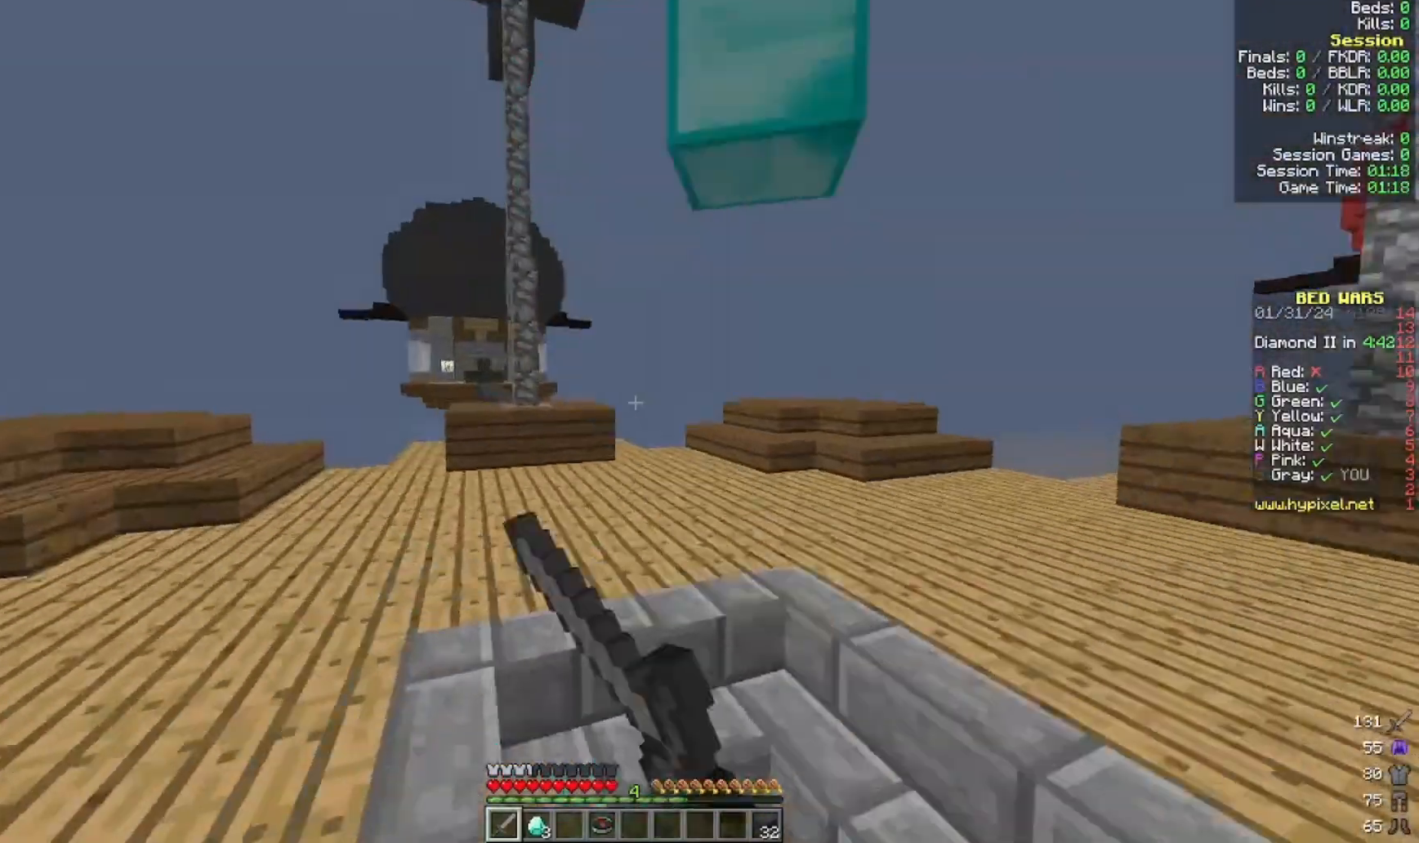
{"keys": ["a", "w"], "mouse": ["left"]}